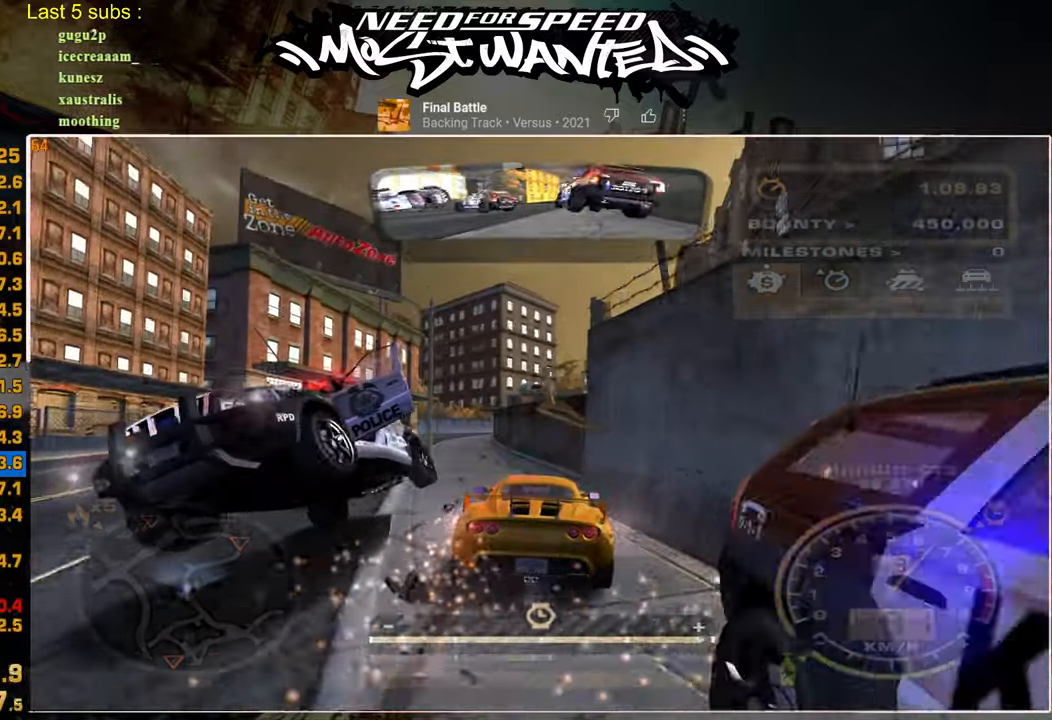
Gameplay with a controller (PlayStation layout); each line is a JSON object with the inputs held at the frame after it. "events" lists button and stick changes between this image and that frame as [ms after this image, input, new state], when the widget could be followed in between.
{"buttons": ["R2"], "left_stick": "up-right", "right_stick": "center", "events": [[67, "R1", "up"]]}
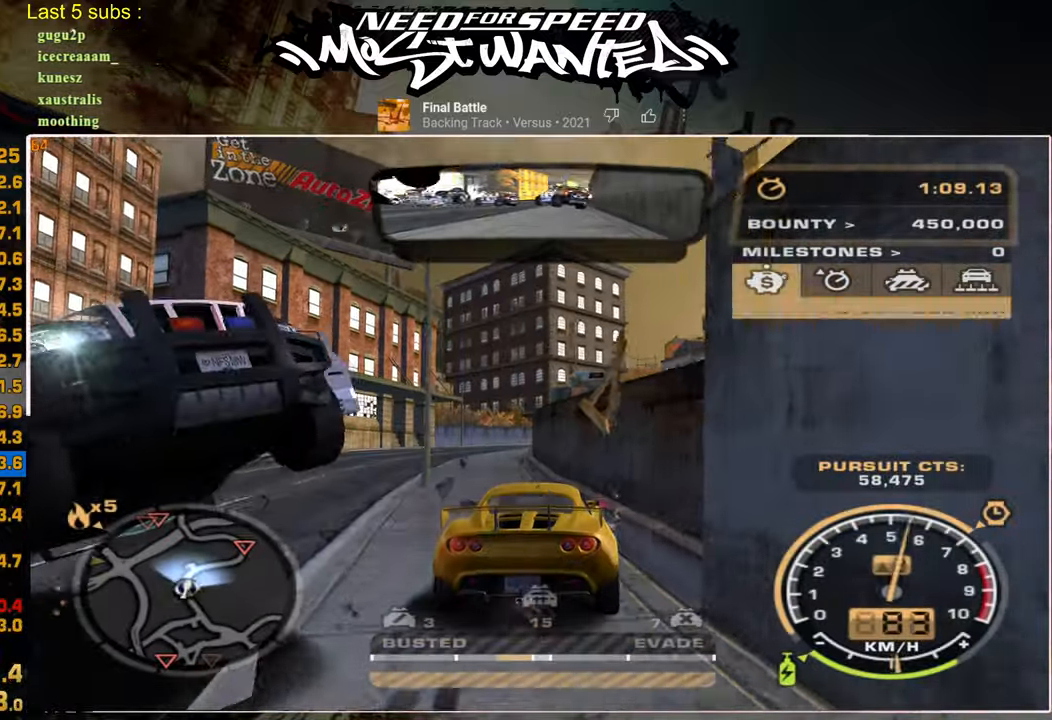
{"buttons": ["R2"], "left_stick": "up-right", "right_stick": "center", "events": []}
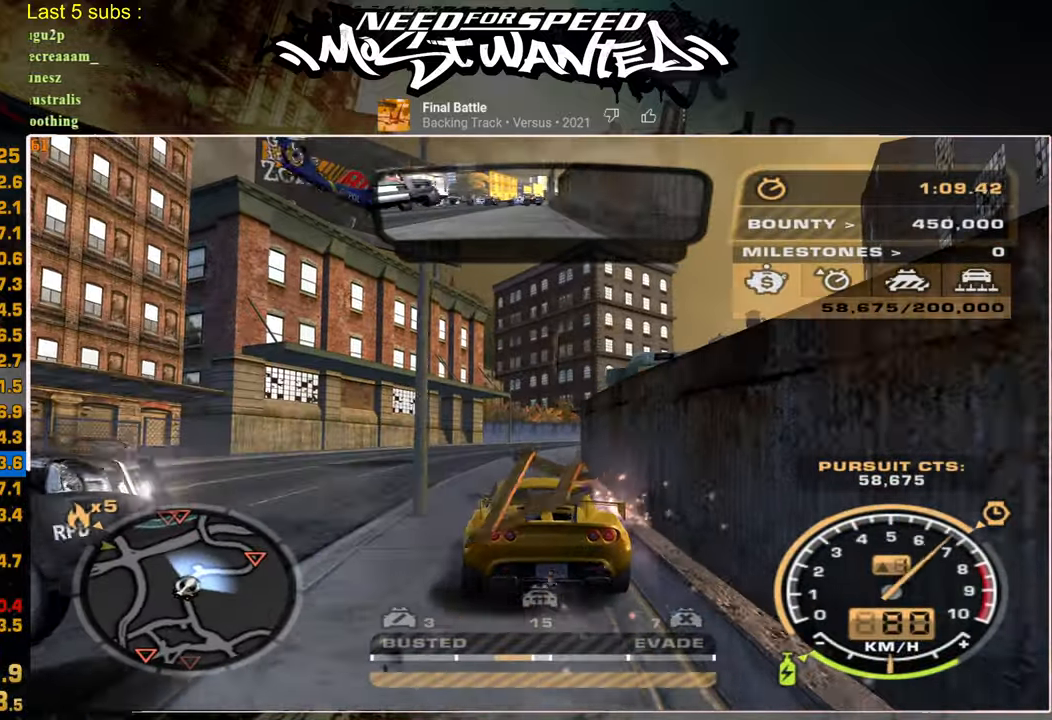
{"buttons": ["R2"], "left_stick": "up-right", "right_stick": "center", "events": []}
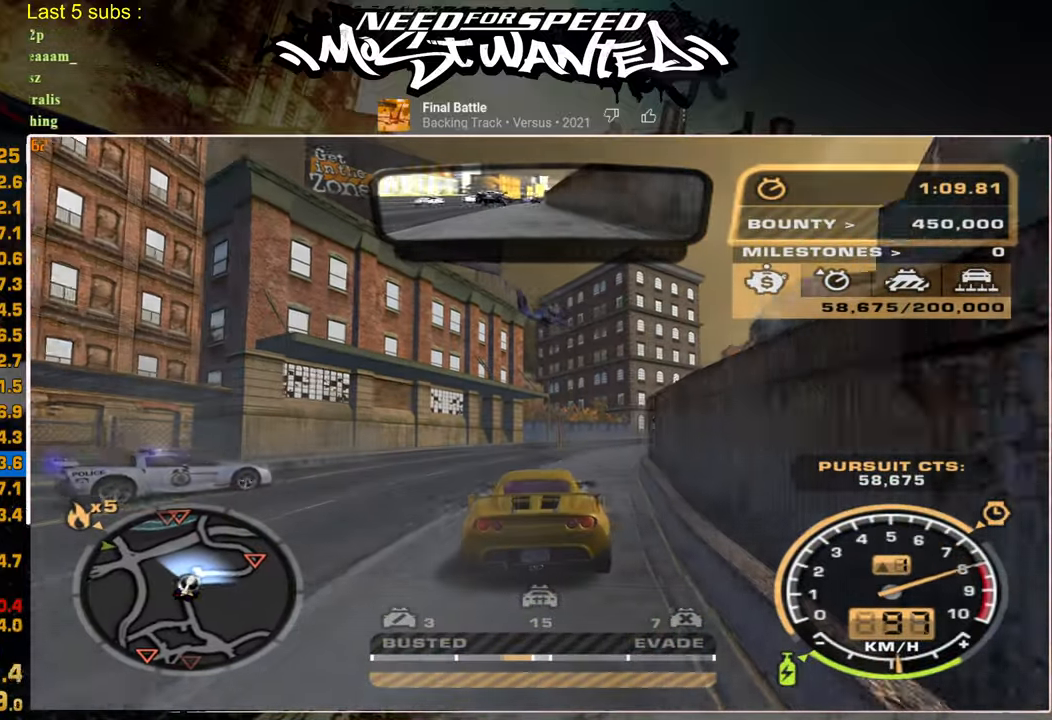
{"buttons": ["R2"], "left_stick": "up-right", "right_stick": "center", "events": []}
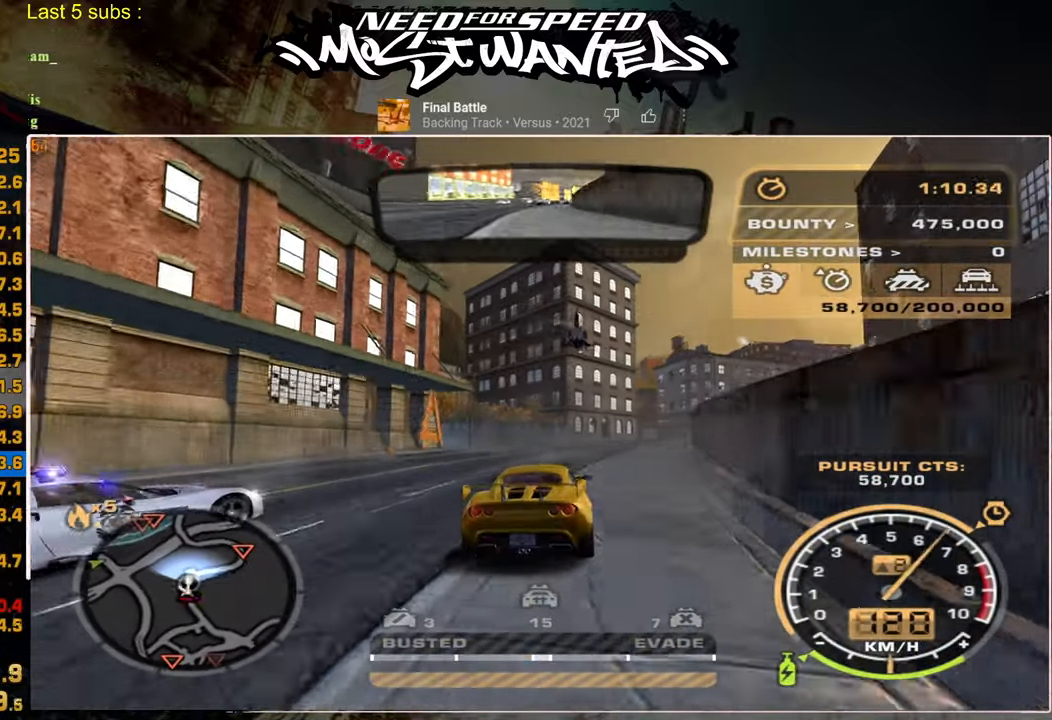
{"buttons": ["R2"], "left_stick": "up-right", "right_stick": "center", "events": []}
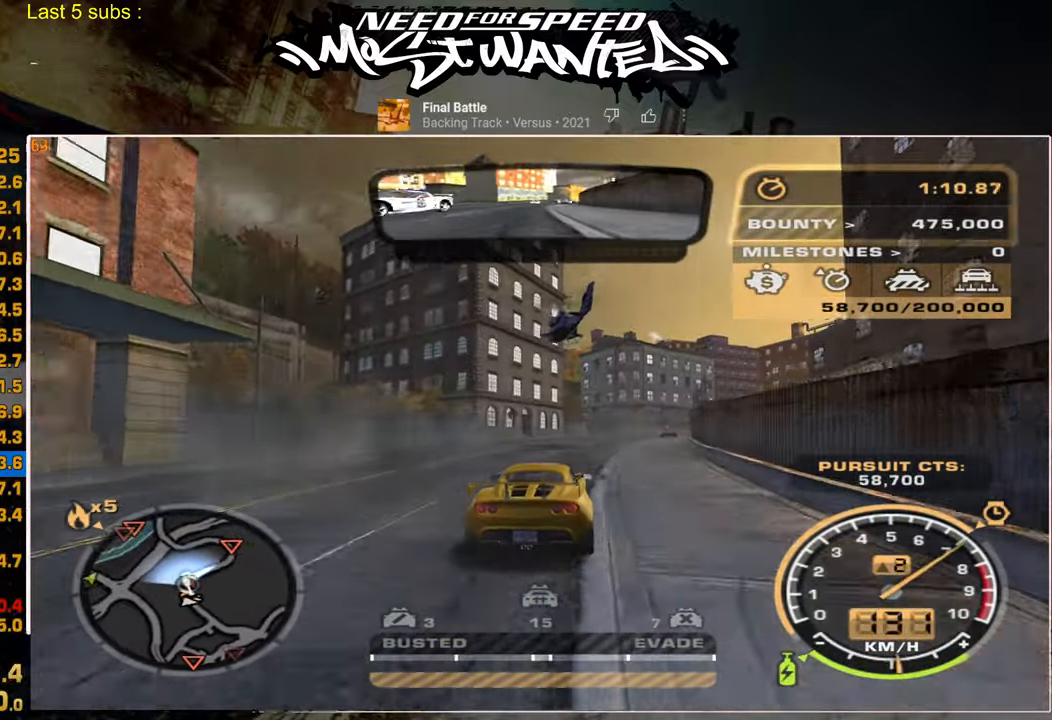
{"buttons": ["R2"], "left_stick": "up-right", "right_stick": "center", "events": []}
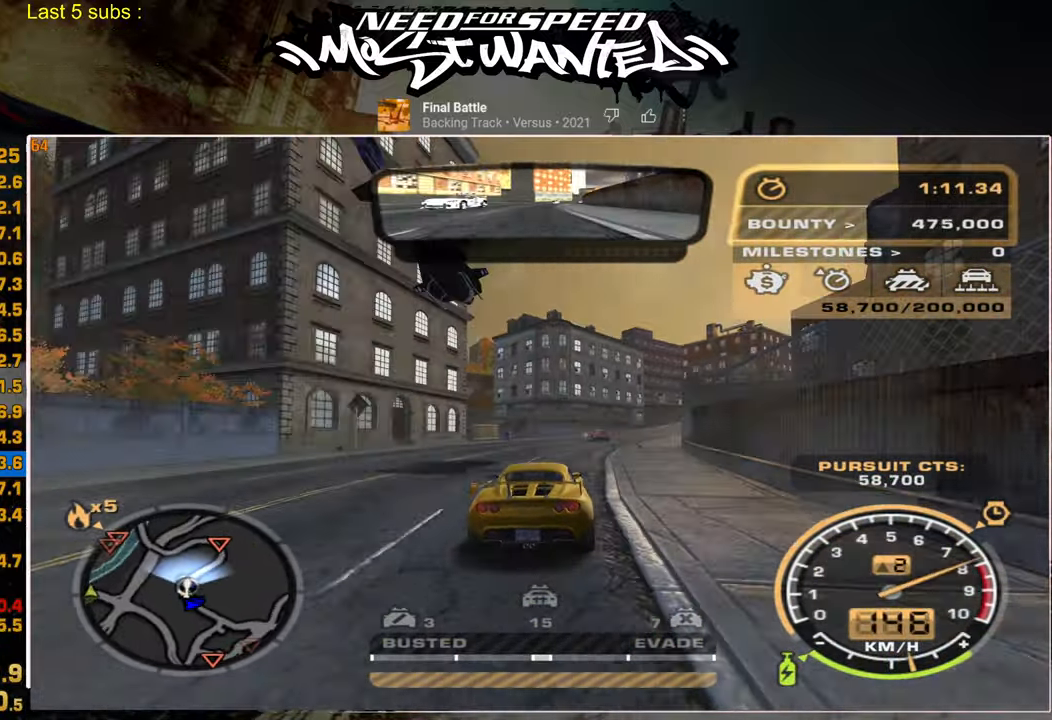
{"buttons": ["R2"], "left_stick": "up-right", "right_stick": "center", "events": []}
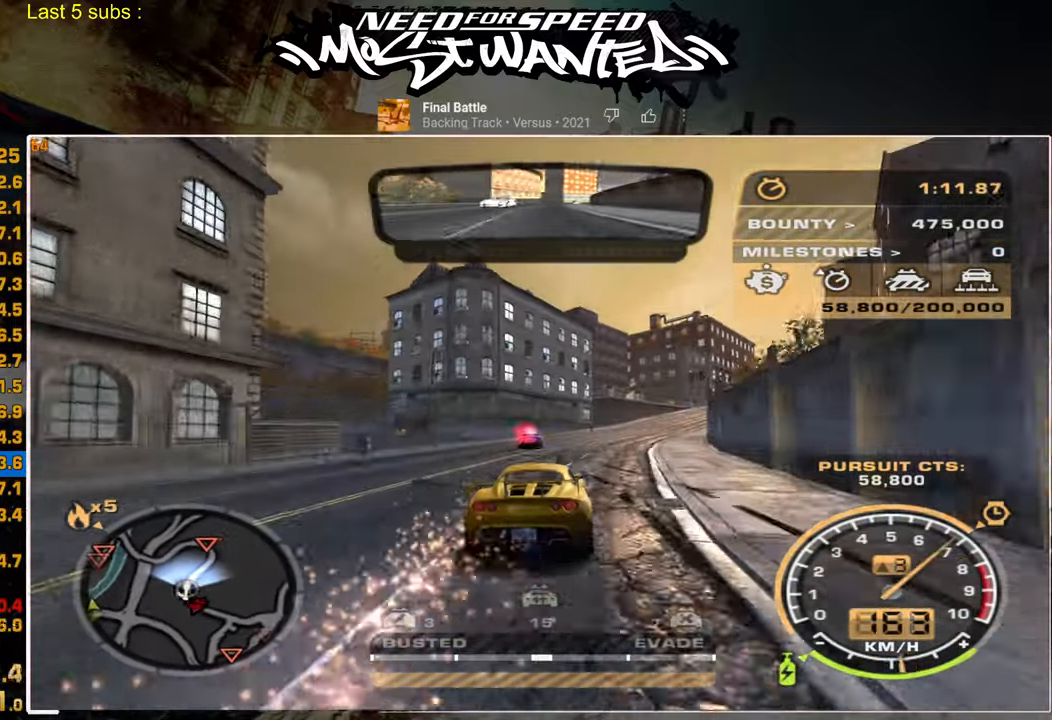
{"buttons": ["R2"], "left_stick": "center", "right_stick": "center", "events": [[367, "left_stick", "center"]]}
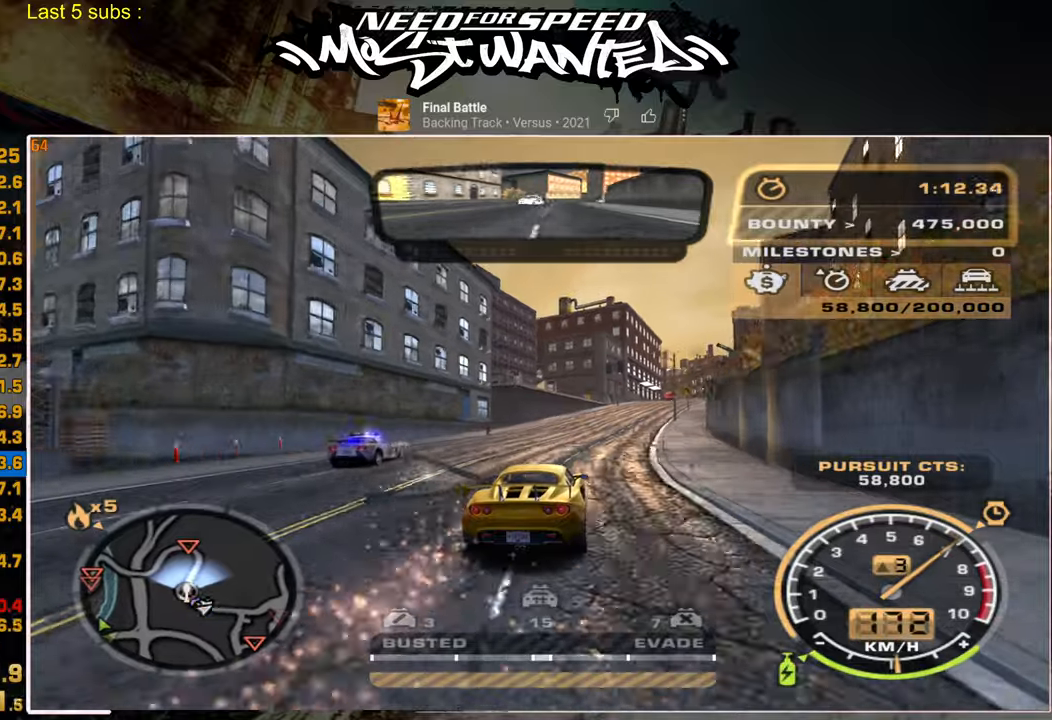
{"buttons": ["R2"], "left_stick": "center", "right_stick": "center", "events": []}
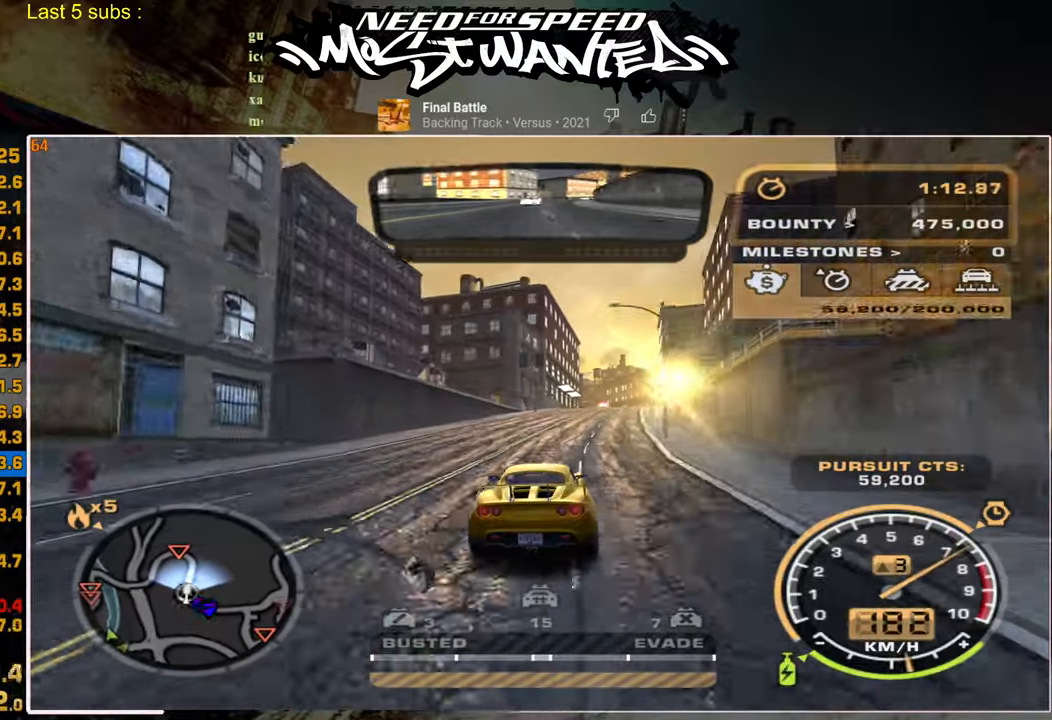
{"buttons": ["R2"], "left_stick": "center", "right_stick": "center", "events": []}
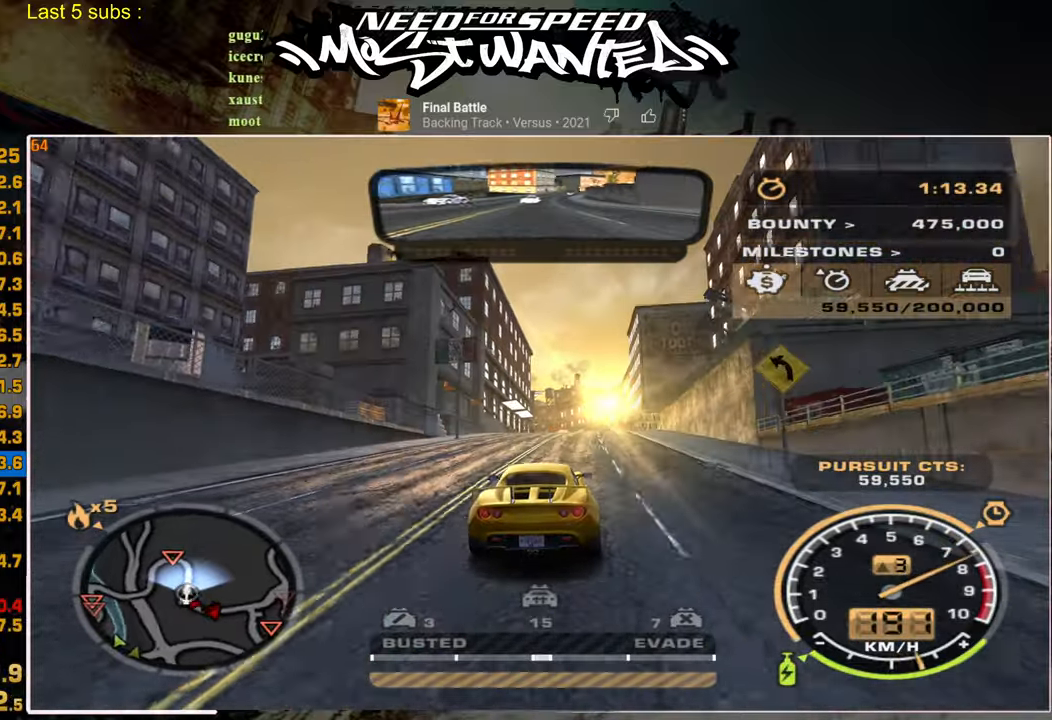
{"buttons": ["R2"], "left_stick": "center", "right_stick": "center", "events": []}
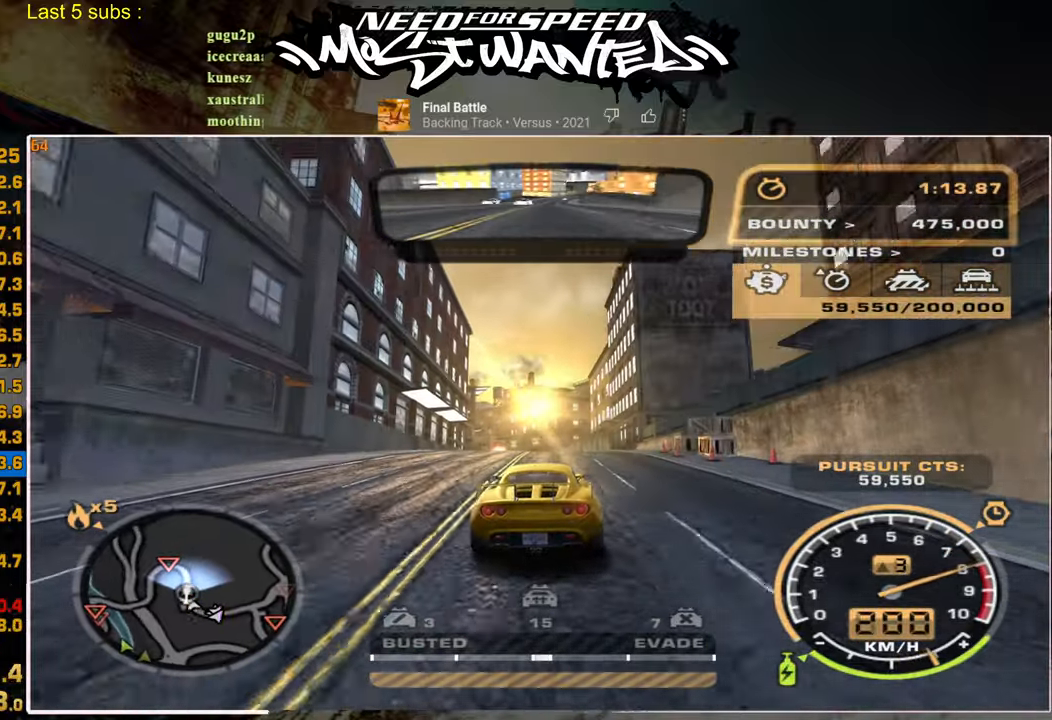
{"buttons": ["R2"], "left_stick": "center", "right_stick": "center", "events": []}
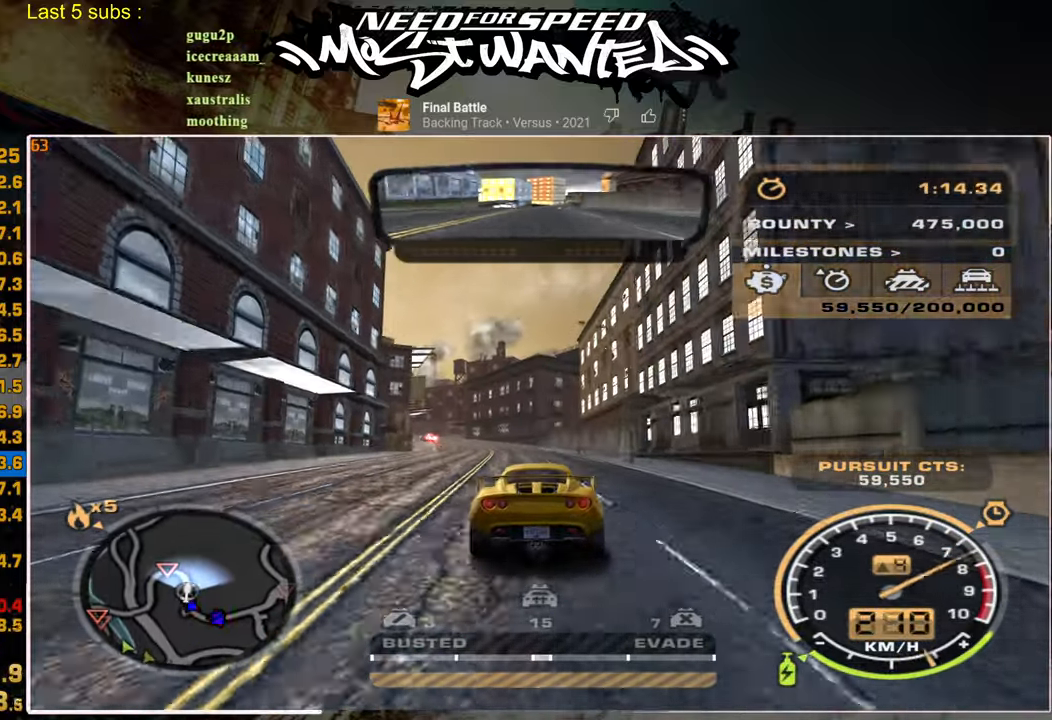
{"buttons": ["R2"], "left_stick": "up-left", "right_stick": "center", "events": [[84, "left_stick", "up-left"]]}
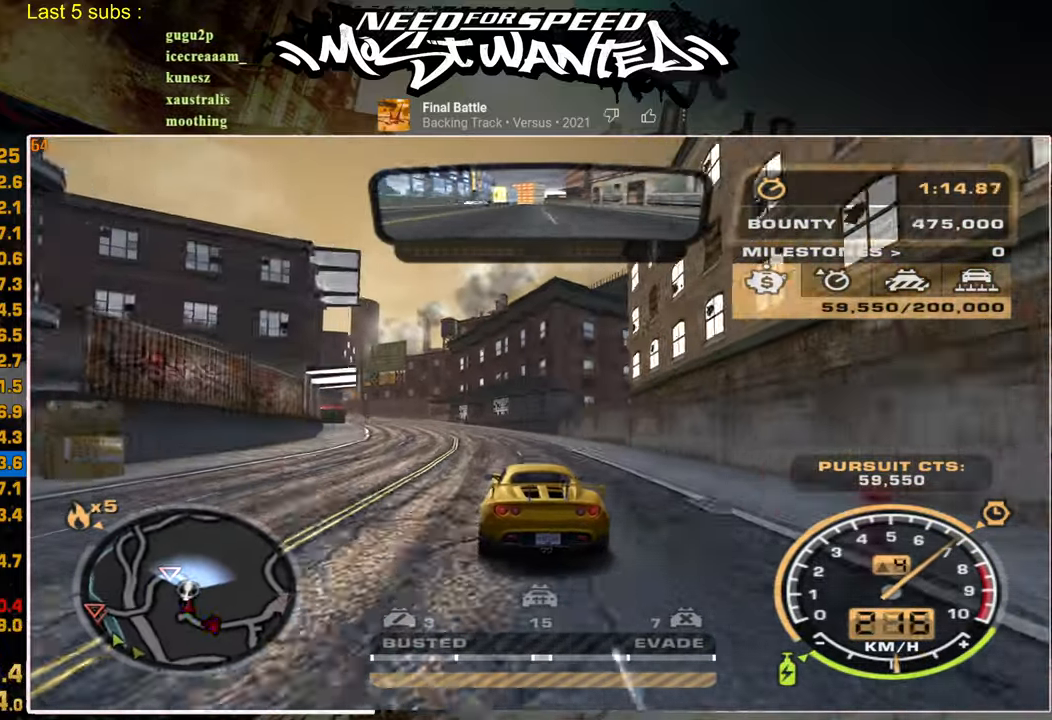
{"buttons": ["L1", "R2"], "left_stick": "up-left", "right_stick": "center", "events": [[367, "L1", "down"]]}
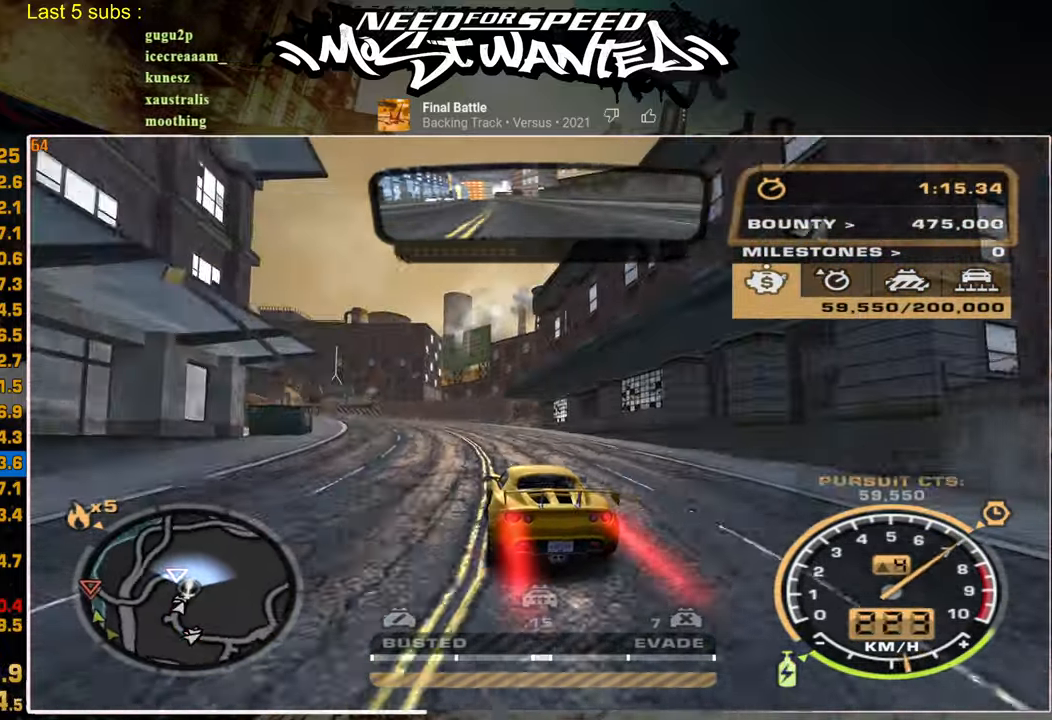
{"buttons": ["R2"], "left_stick": "up-left", "right_stick": "center", "events": [[450, "L1", "up"]]}
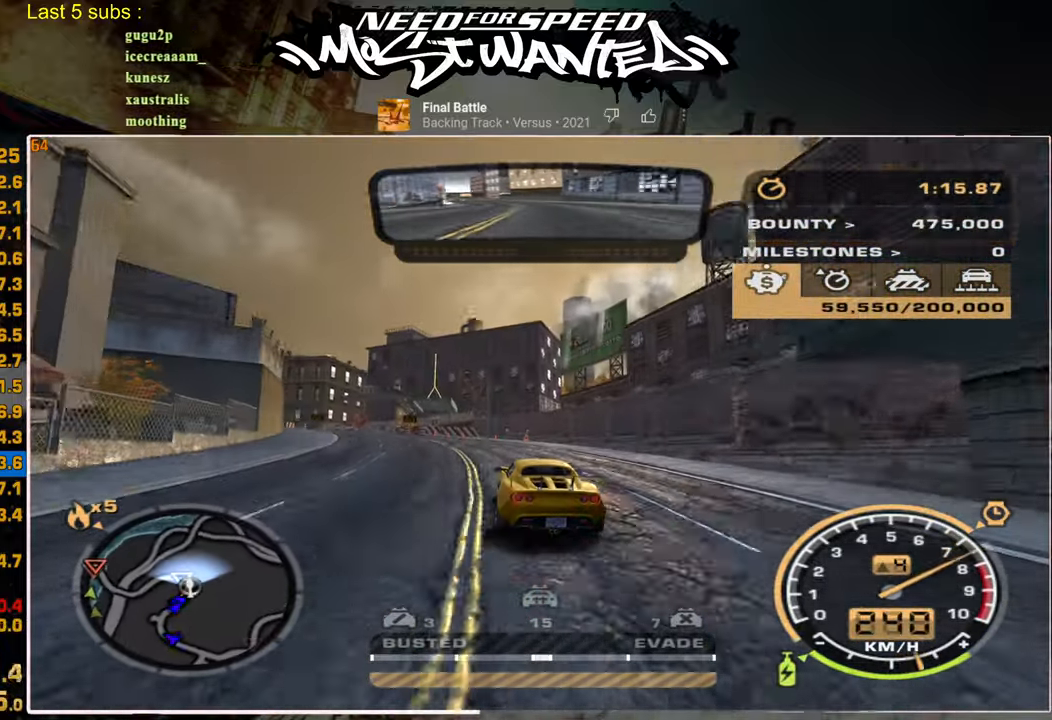
{"buttons": ["R2"], "left_stick": "up-left", "right_stick": "center", "events": [[300, "L2", "down"], [317, "R2", "up"], [367, "R2", "down"], [417, "L2", "up"]]}
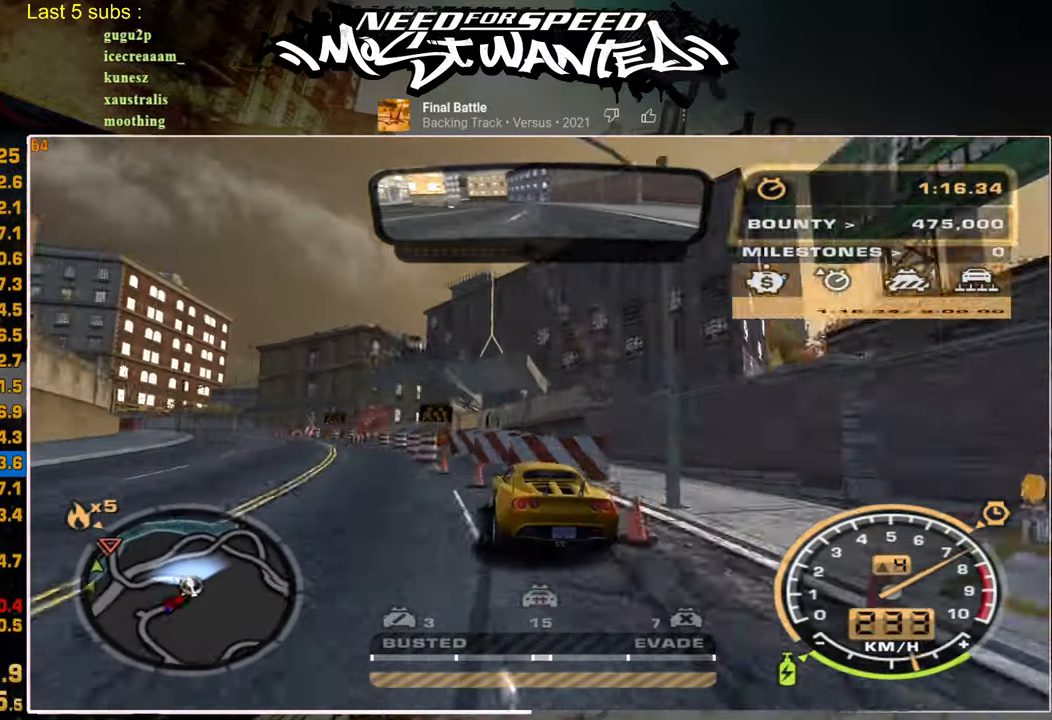
{"buttons": ["R2"], "left_stick": "up-left", "right_stick": "center", "events": []}
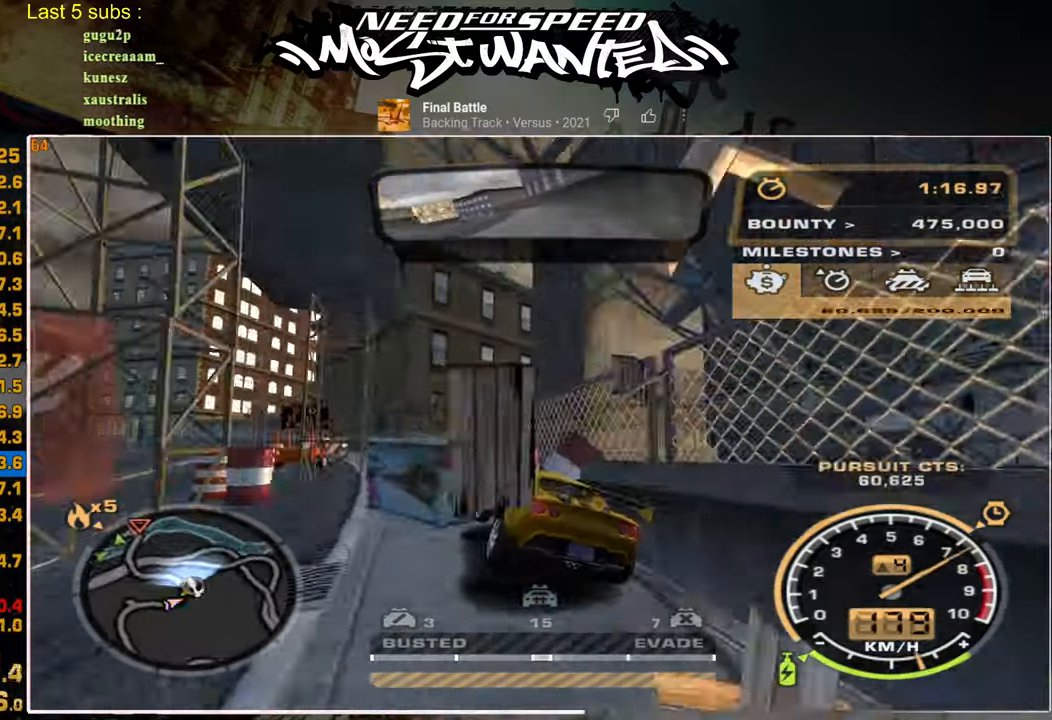
{"buttons": ["R2"], "left_stick": "up-left", "right_stick": "center", "events": []}
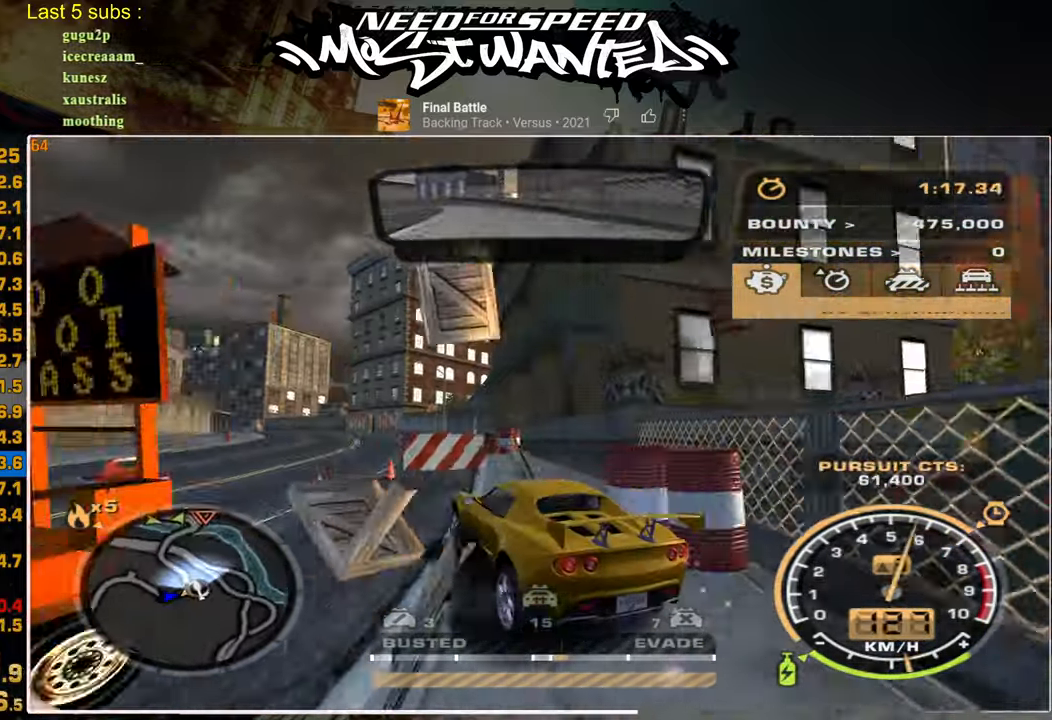
{"buttons": ["R2"], "left_stick": "center", "right_stick": "center", "events": [[67, "left_stick", "center"]]}
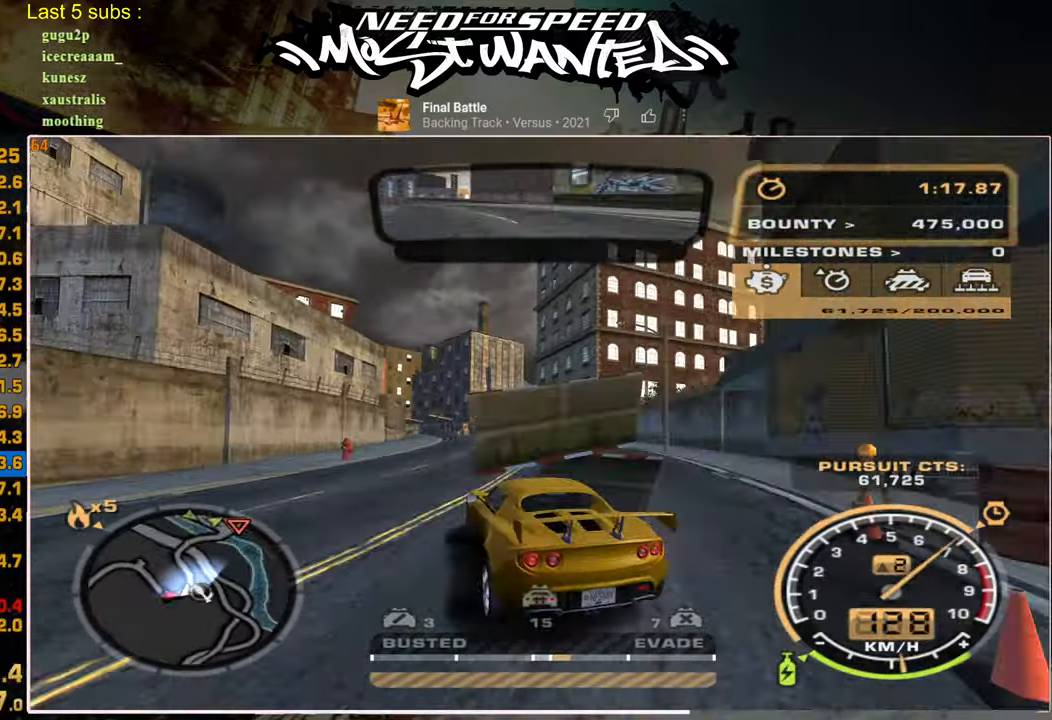
{"buttons": ["R2"], "left_stick": "up-left", "right_stick": "center", "events": [[200, "left_stick", "up-left"]]}
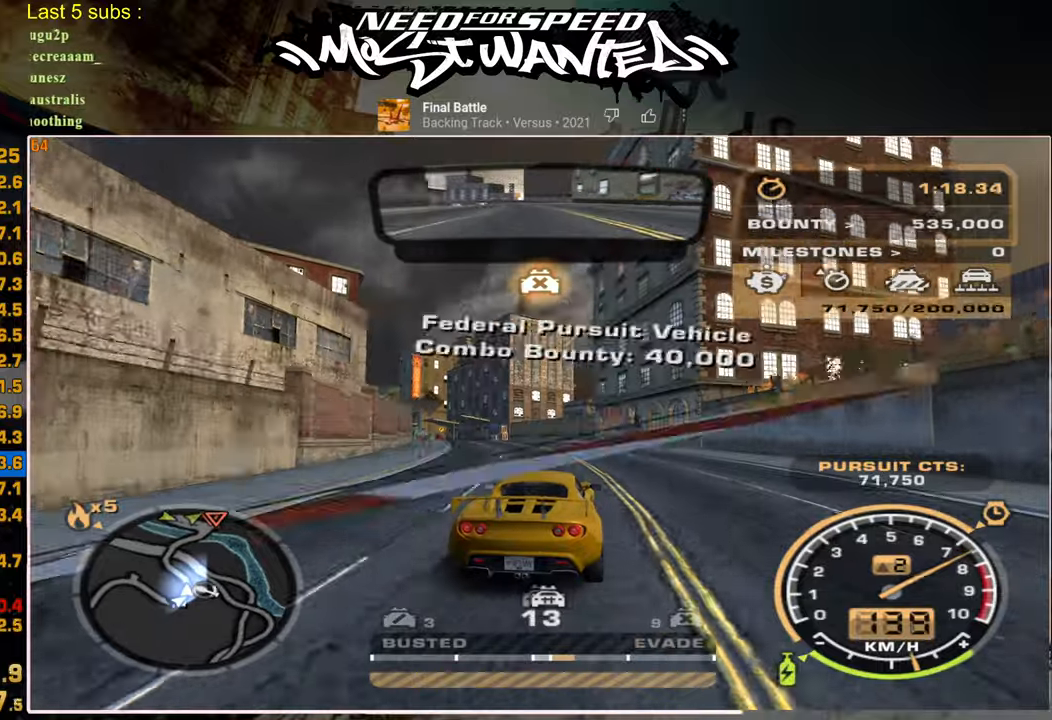
{"buttons": ["R2"], "left_stick": "up-left", "right_stick": "center", "events": []}
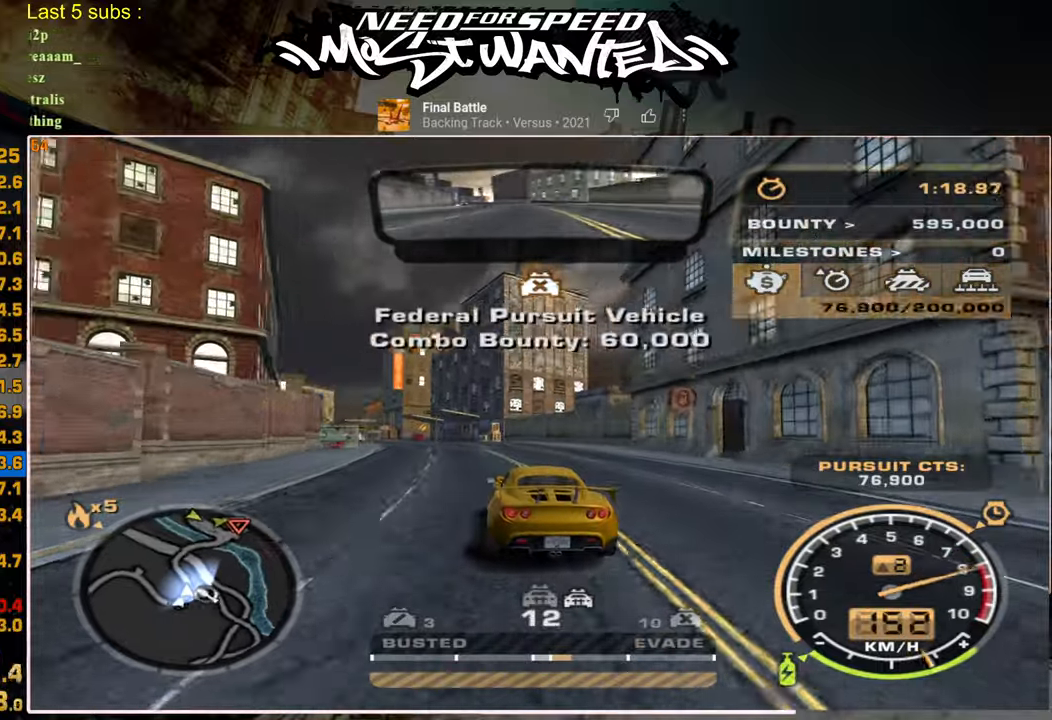
{"buttons": ["R2"], "left_stick": "up-left", "right_stick": "center", "events": []}
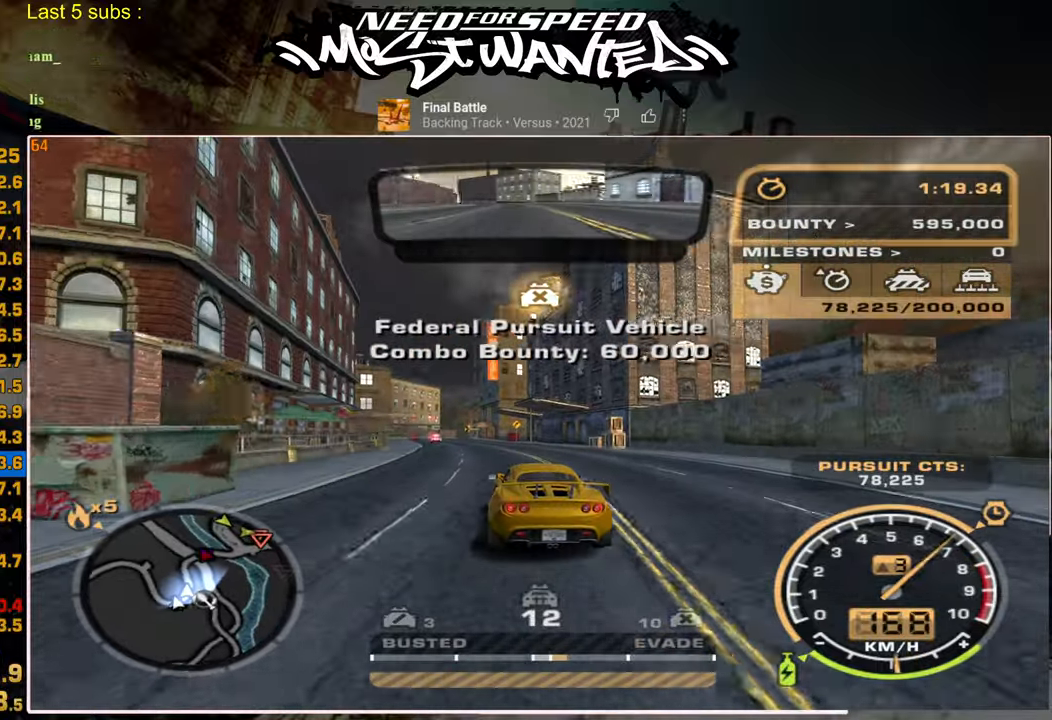
{"buttons": ["R2"], "left_stick": "center", "right_stick": "center", "events": [[400, "left_stick", "center"]]}
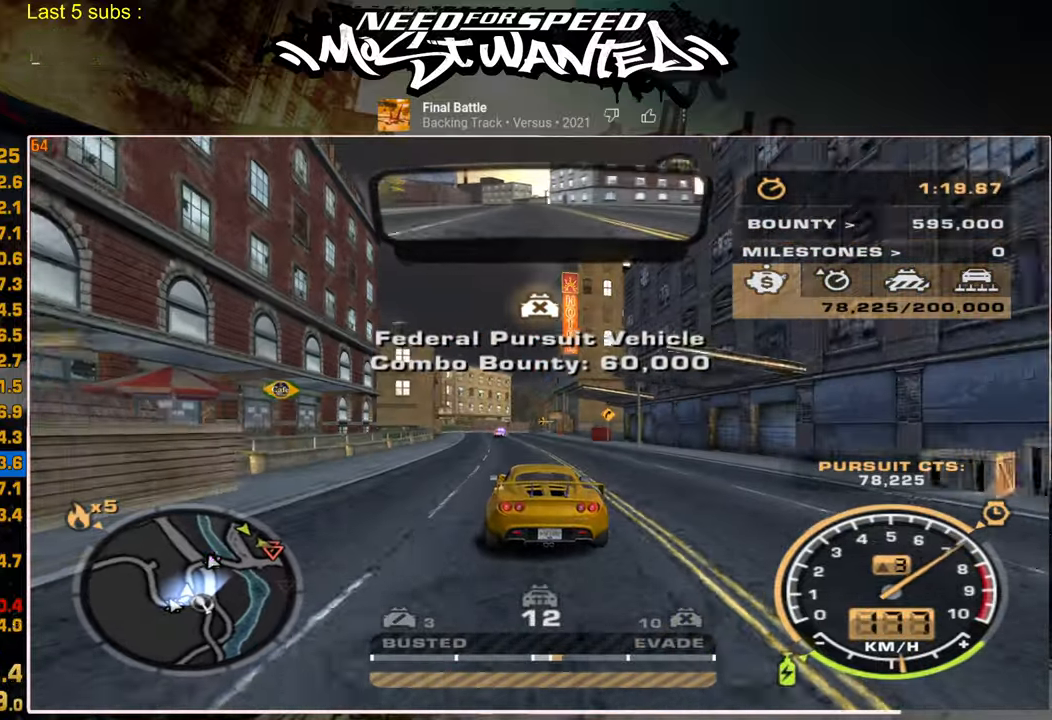
{"buttons": ["R2"], "left_stick": "center", "right_stick": "center", "events": []}
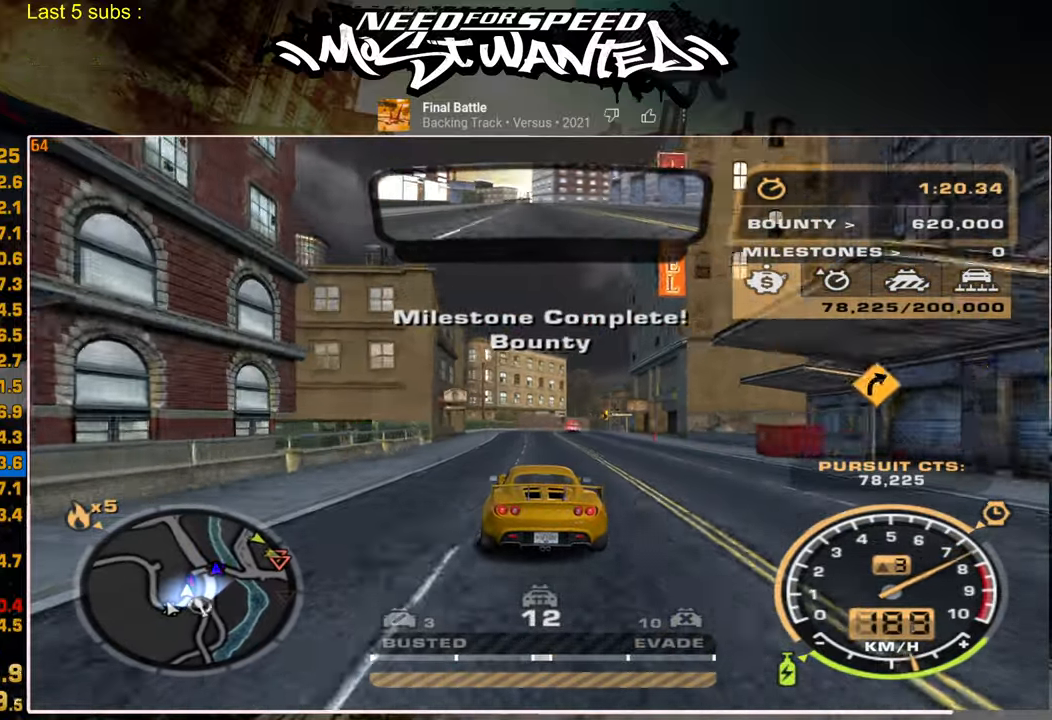
{"buttons": ["R2"], "left_stick": "center", "right_stick": "center", "events": [[134, "left_stick", "up-right"], [300, "left_stick", "center"]]}
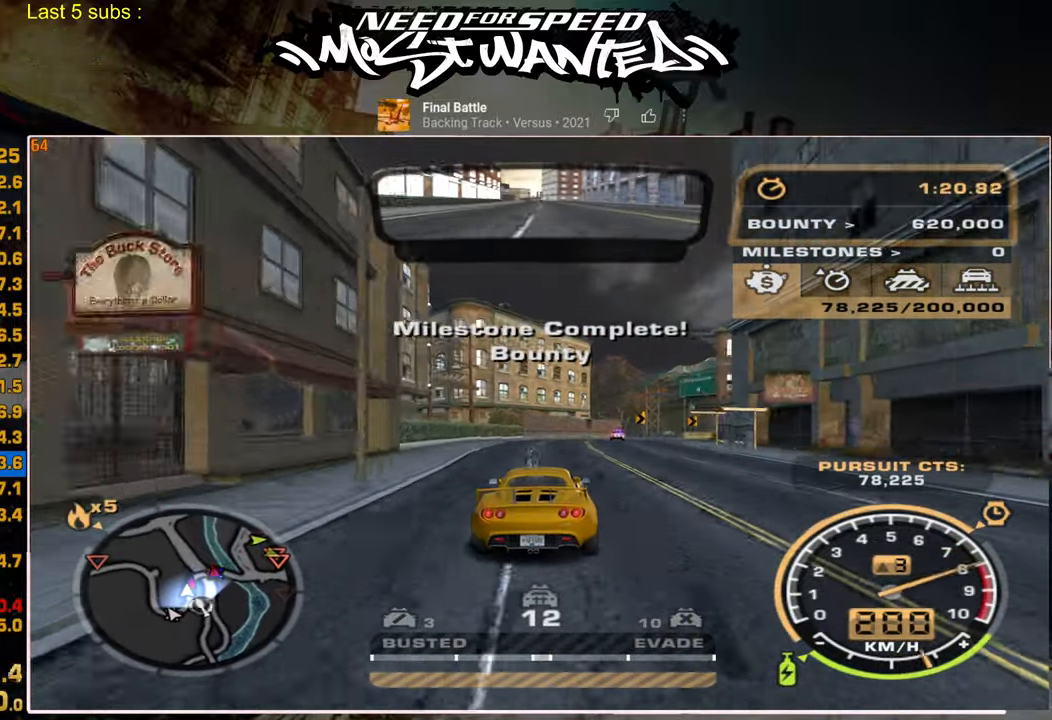
{"buttons": ["R2"], "left_stick": "up-right", "right_stick": "center", "events": [[34, "left_stick", "up-right"], [167, "left_stick", "center"], [384, "left_stick", "up-right"]]}
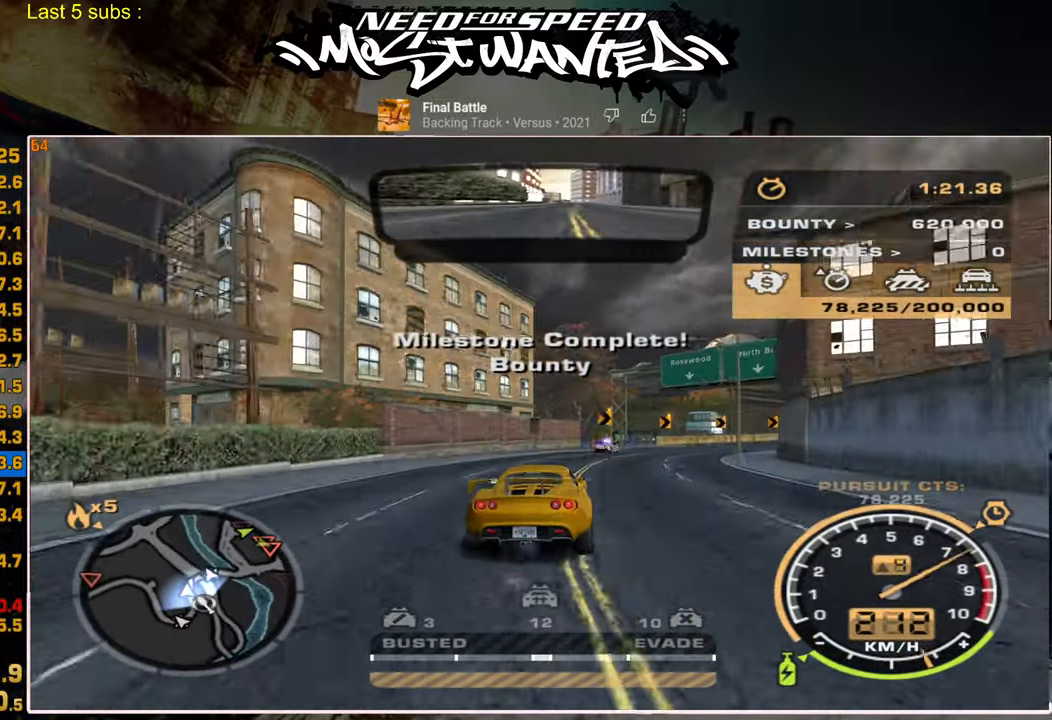
{"buttons": ["R2"], "left_stick": "up-right", "right_stick": "center", "events": []}
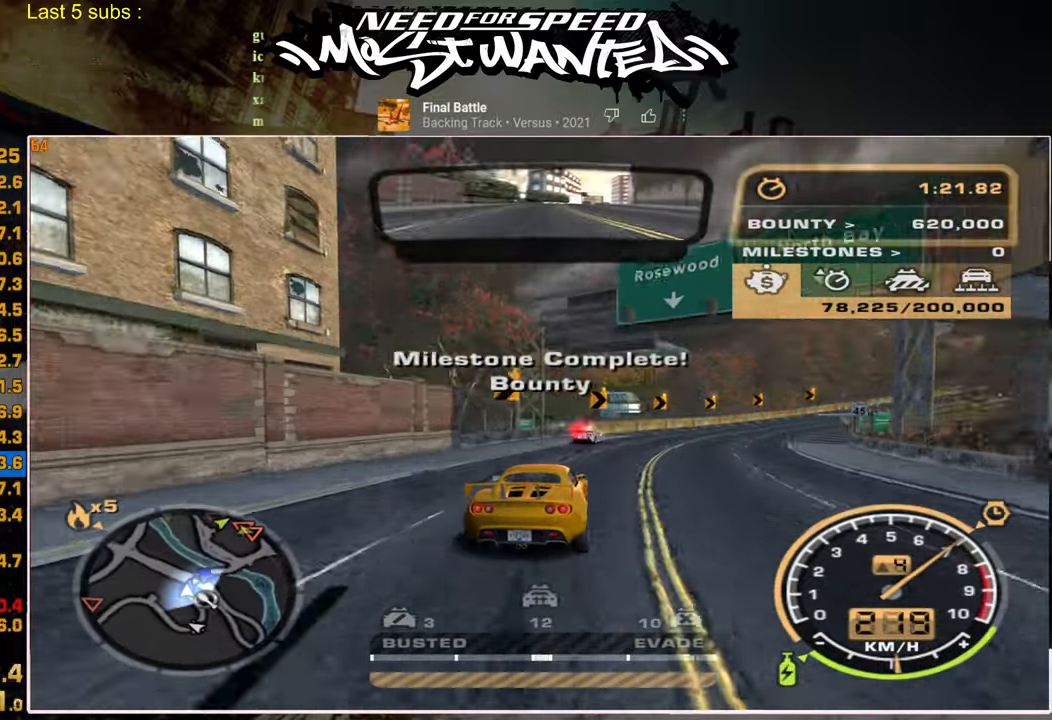
{"buttons": ["R2"], "left_stick": "up-right", "right_stick": "center", "events": []}
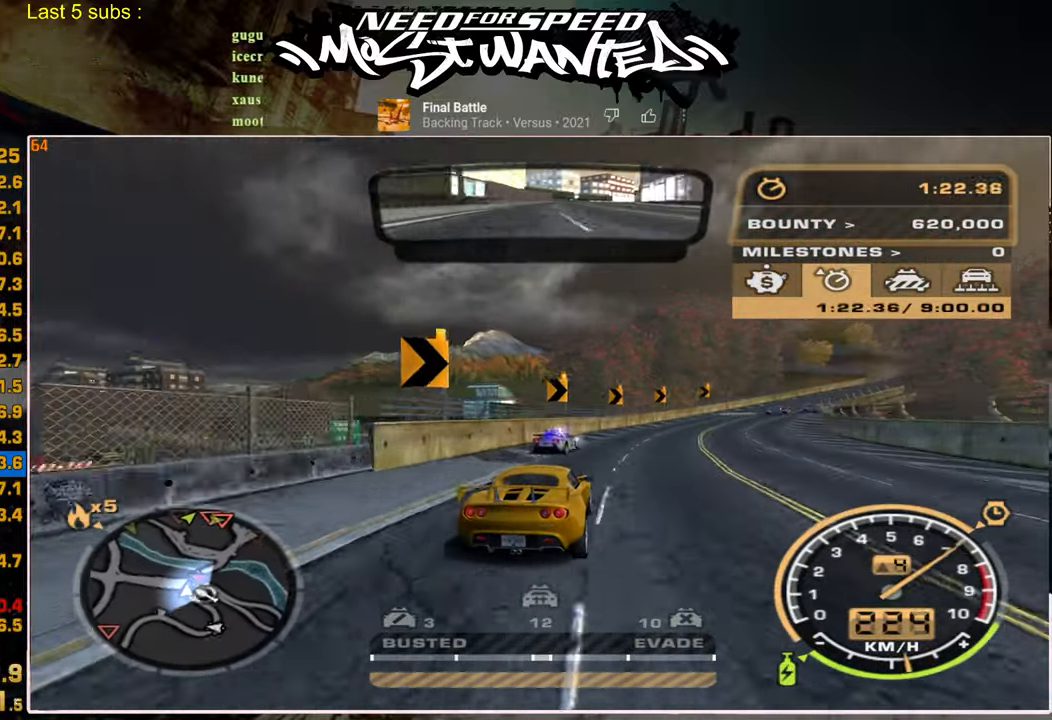
{"buttons": ["R2"], "left_stick": "up-right", "right_stick": "center", "events": []}
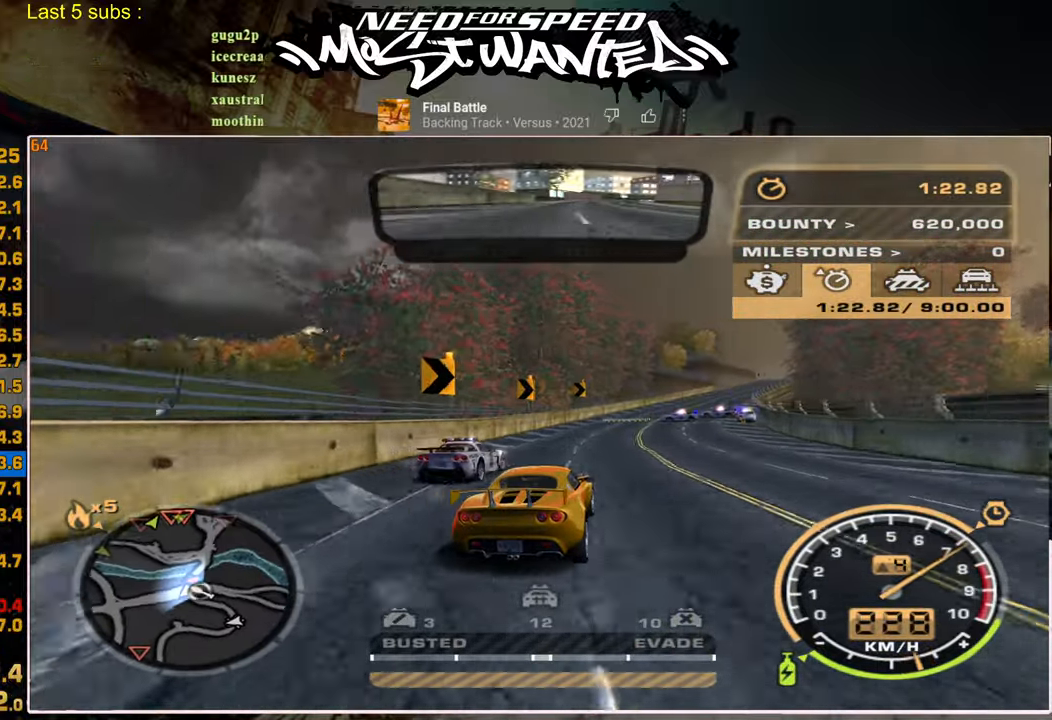
{"buttons": ["R2"], "left_stick": "up-right", "right_stick": "center", "events": []}